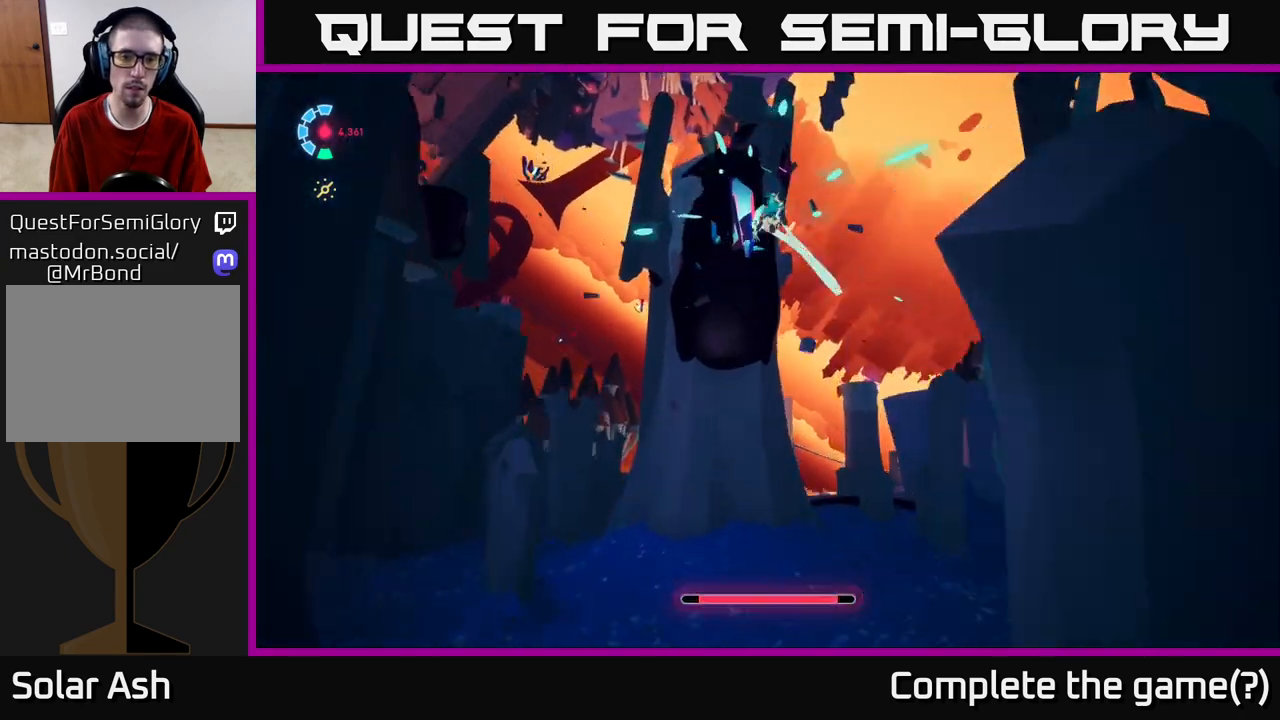
Gameplay with a controller (Xbox layout); each line is a JSON object with the inputs held at the frame after it. "events" lists button and stick changes between this image and that frame as [ms after this image, input, new state], when the widget could be followed in between.
{"buttons": [], "left_stick": "up", "right_stick": "center", "events": [[67, "right_stick", "center"]]}
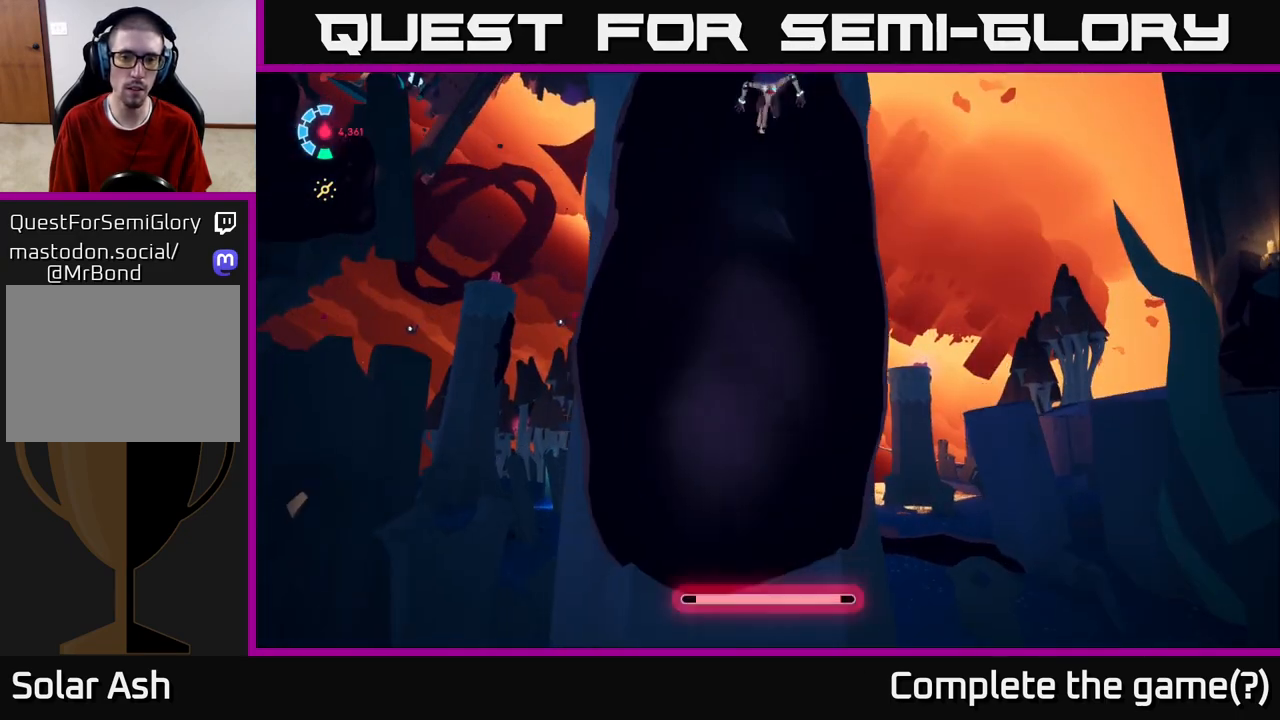
{"buttons": [], "left_stick": "up", "right_stick": "center", "events": []}
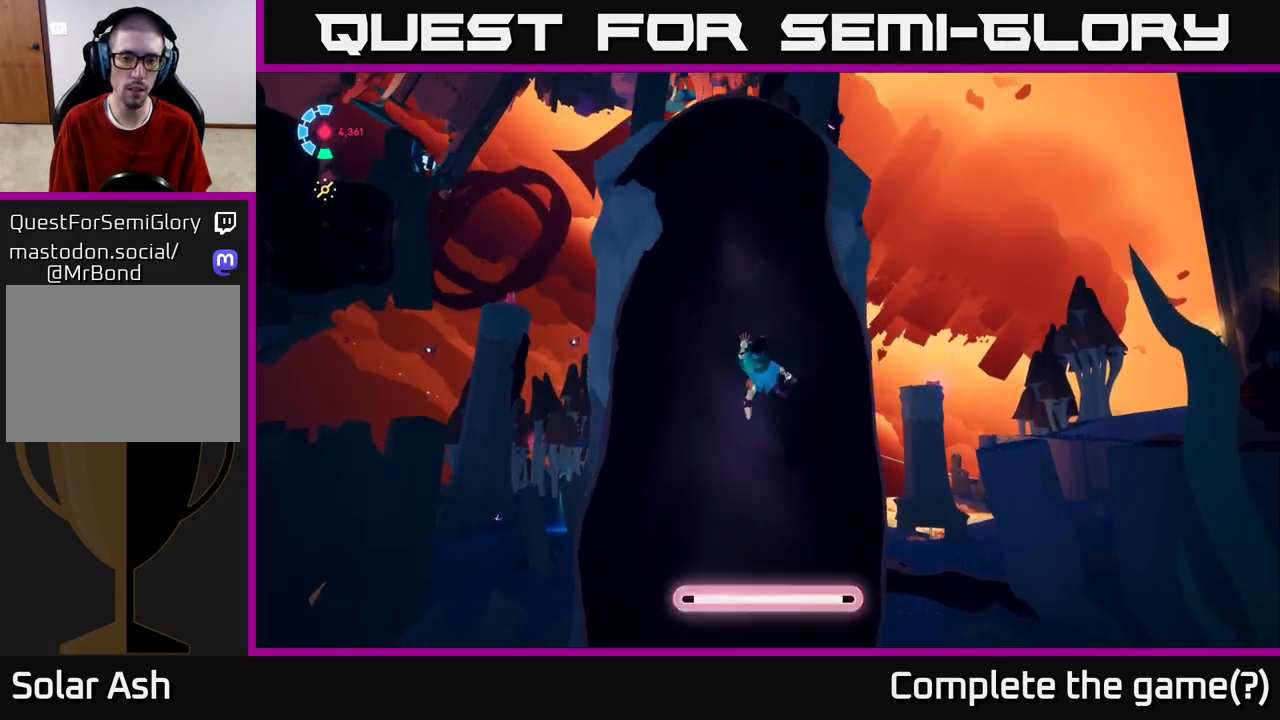
{"buttons": [], "left_stick": "up", "right_stick": "center", "events": []}
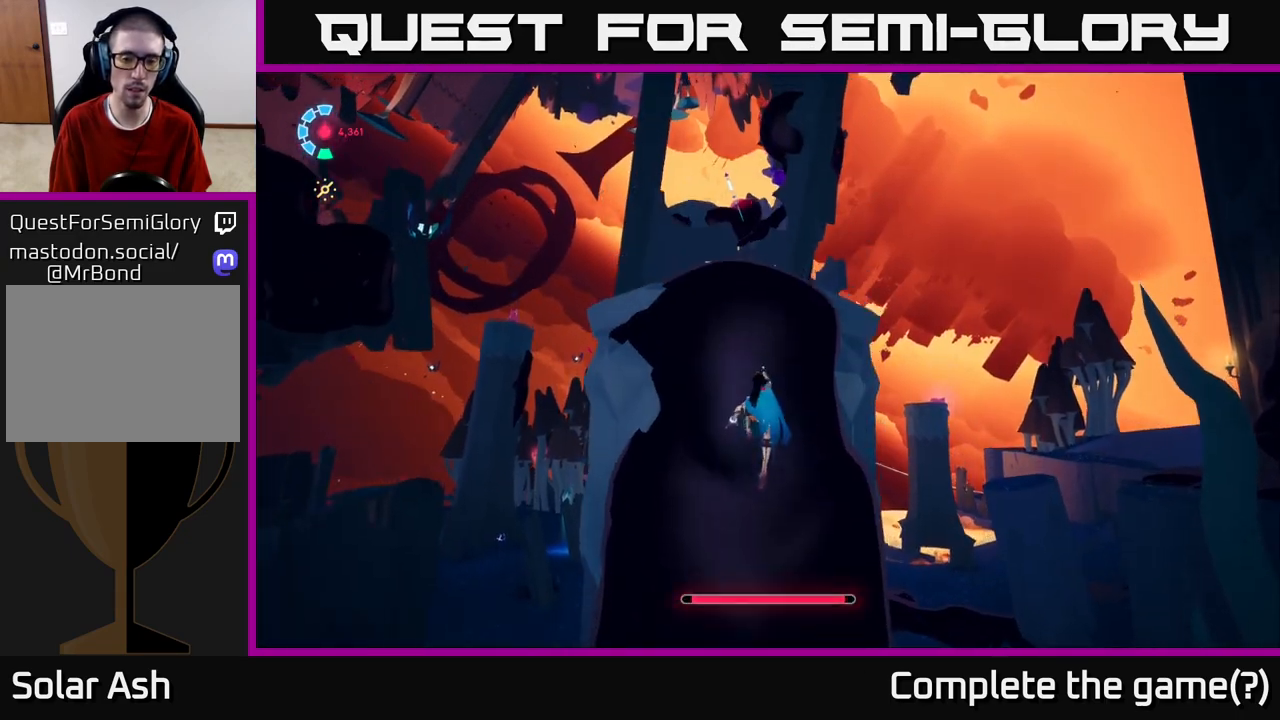
{"buttons": [], "left_stick": "up", "right_stick": "center", "events": [[33, "right_stick", "down-left"], [250, "right_stick", "center"]]}
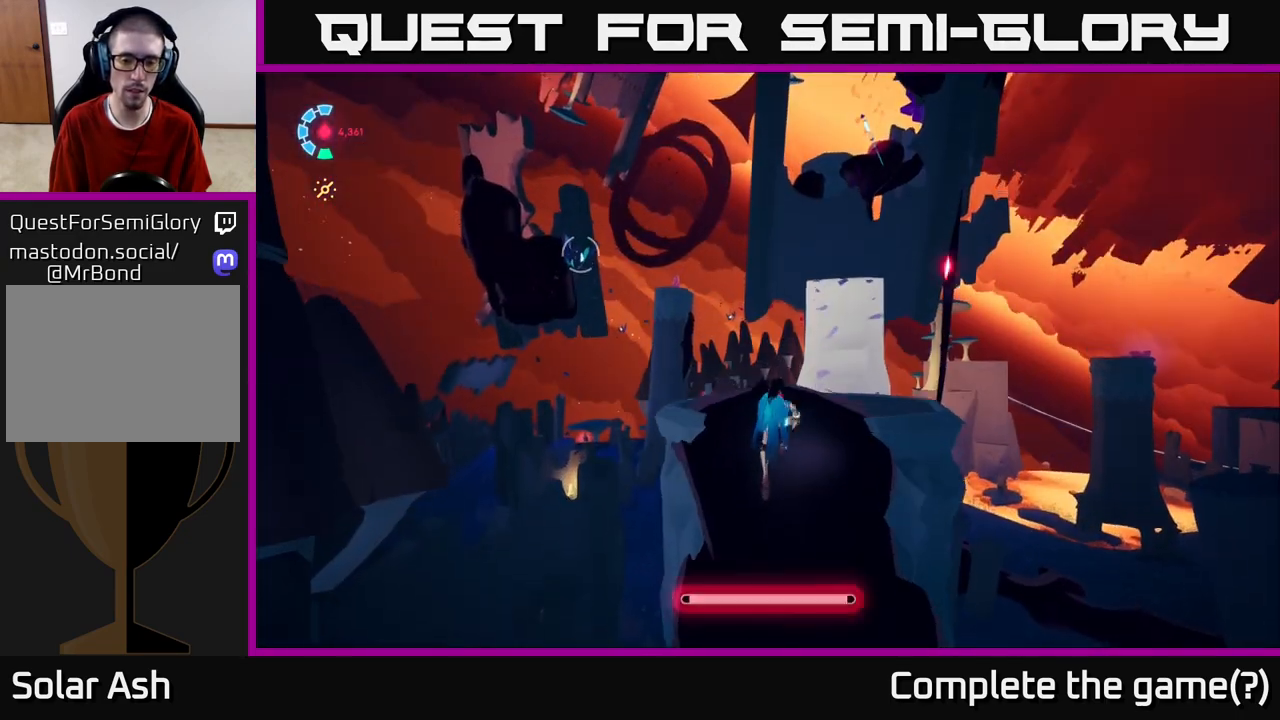
{"buttons": [], "left_stick": "up-right", "right_stick": "down-left", "events": [[83, "left_stick", "up-right"], [133, "right_stick", "down-left"]]}
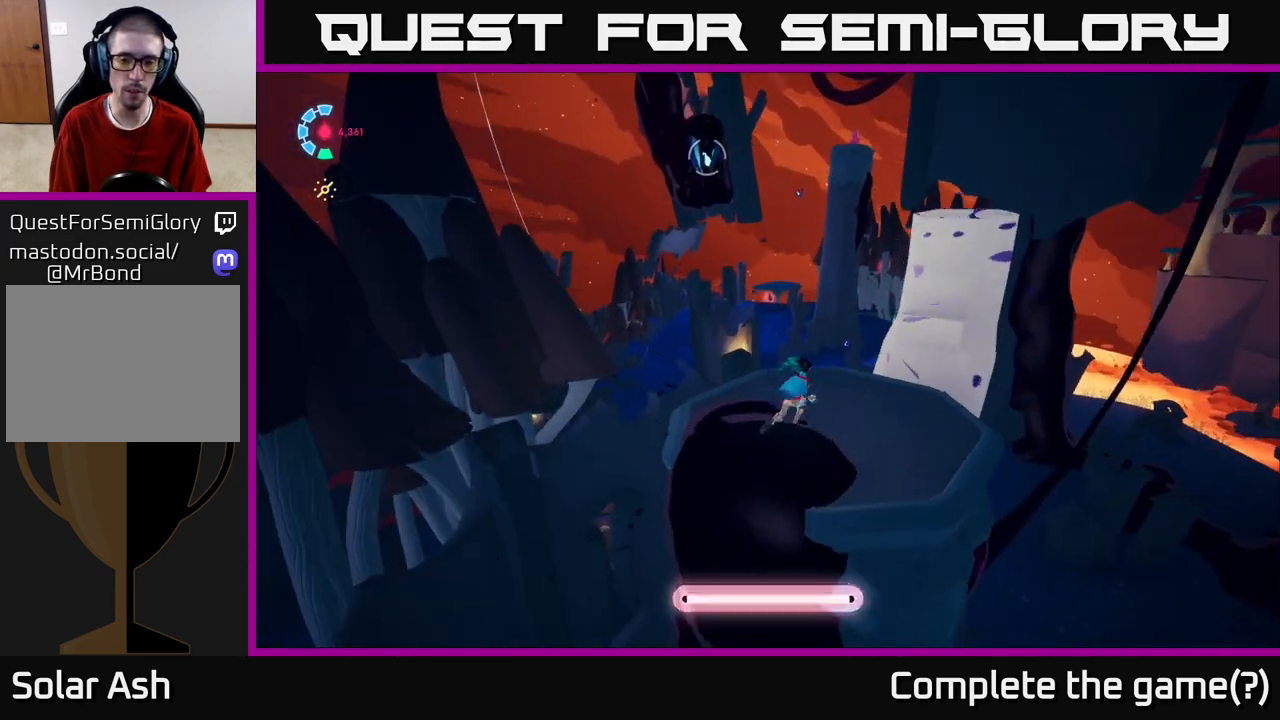
{"buttons": [], "left_stick": "right", "right_stick": "left", "events": [[17, "right_stick", "center"], [117, "left_stick", "center"], [500, "left_stick", "right"], [500, "right_stick", "left"]]}
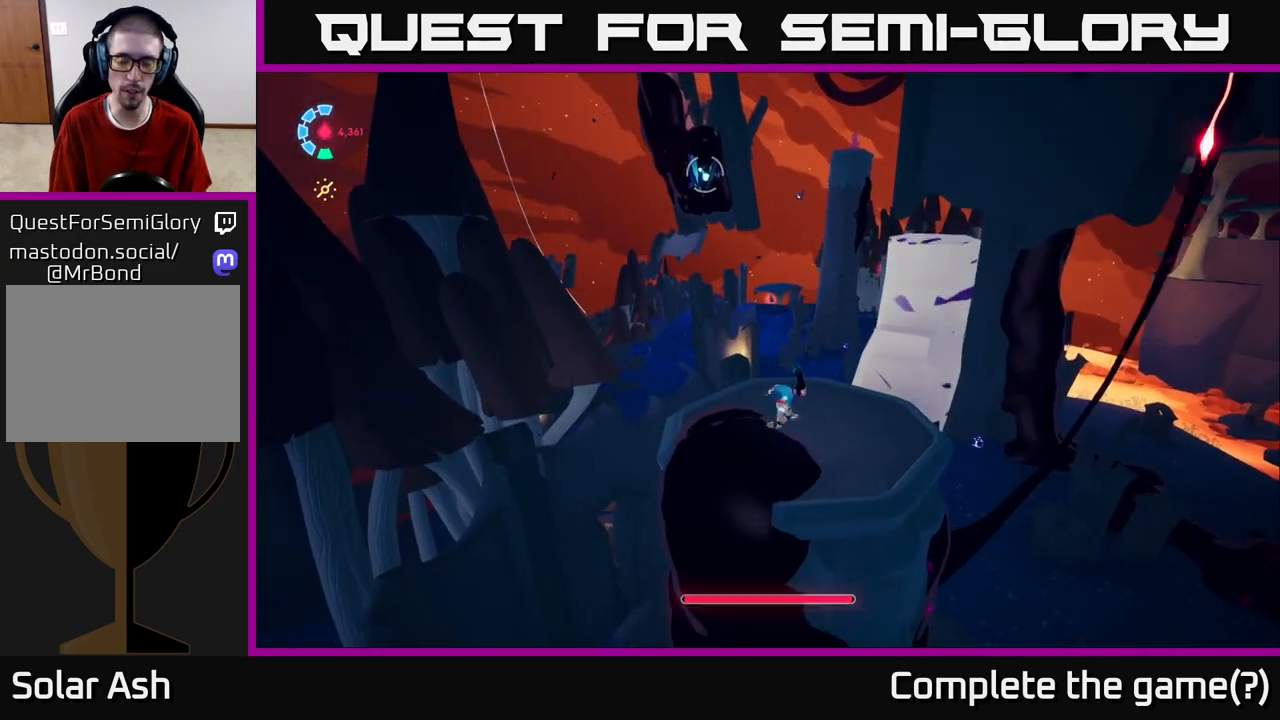
{"buttons": [], "left_stick": "center", "right_stick": "center", "events": [[250, "right_stick", "center"], [267, "left_stick", "center"]]}
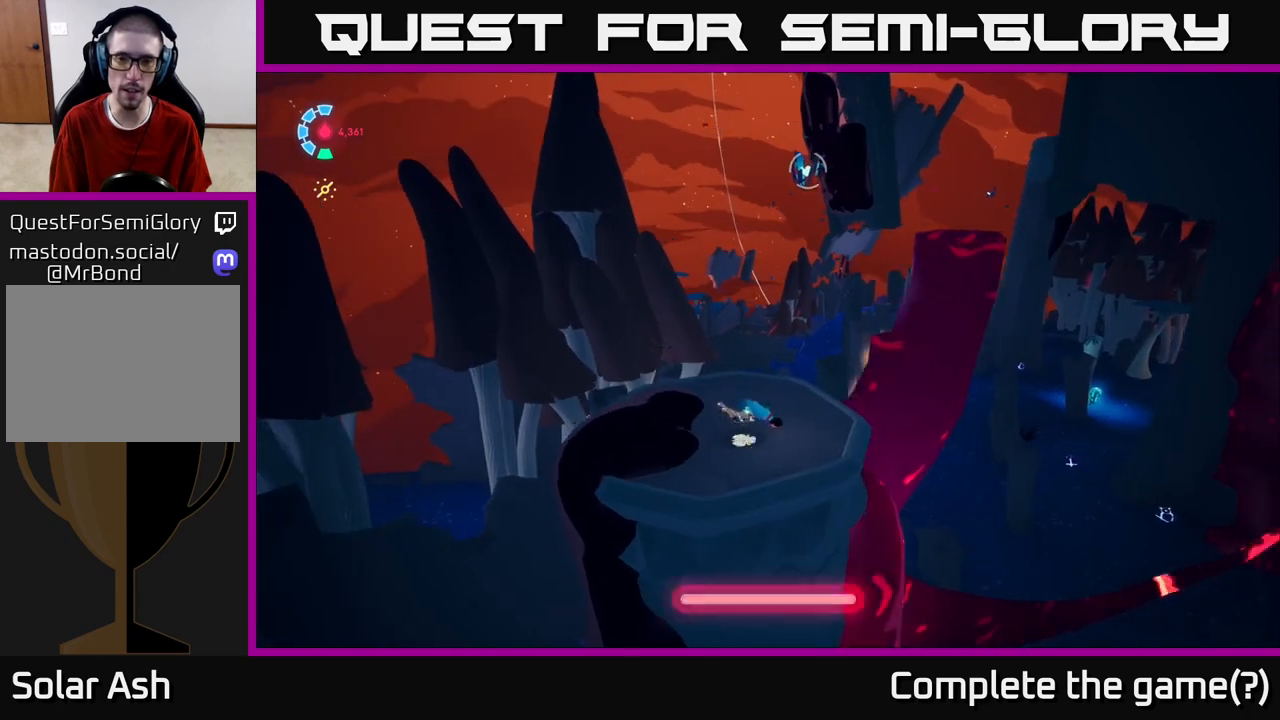
{"buttons": [], "left_stick": "center", "right_stick": "center", "events": [[67, "right_stick", "up"], [333, "right_stick", "center"]]}
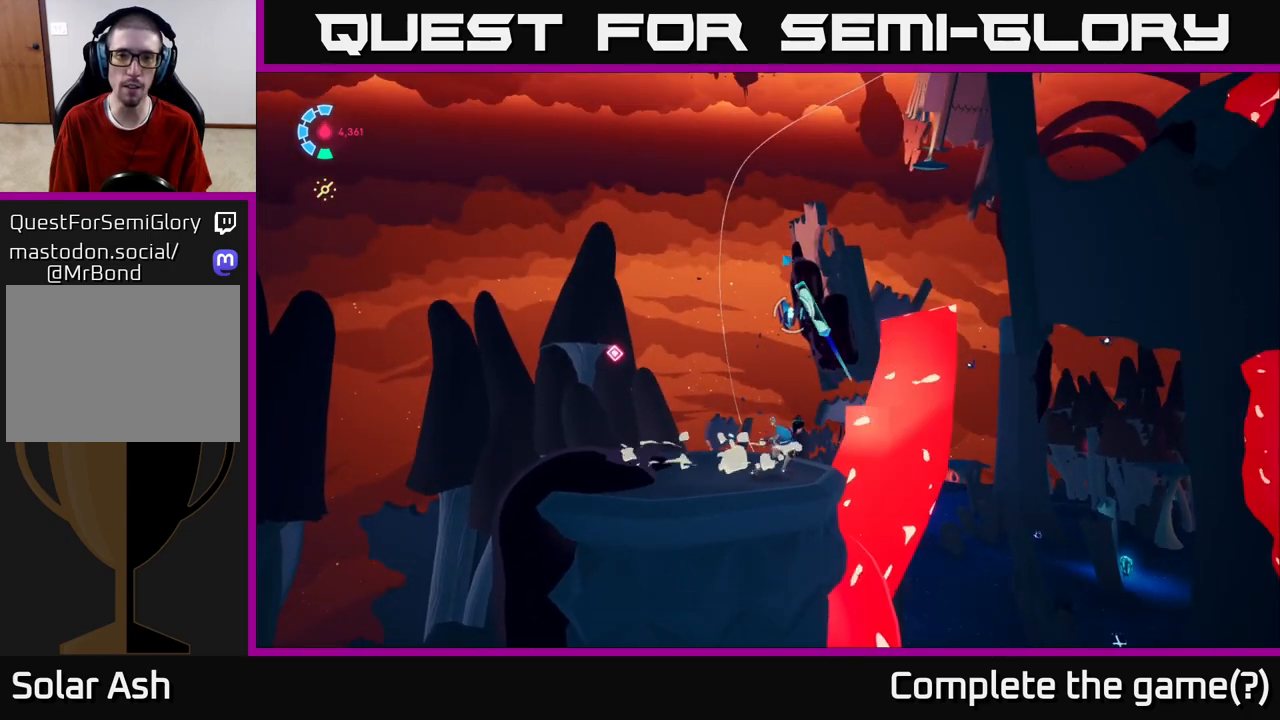
{"buttons": [], "left_stick": "center", "right_stick": "center", "events": [[133, "right_stick", "right"], [250, "left_stick", "left"], [450, "left_stick", "center"], [500, "right_stick", "center"]]}
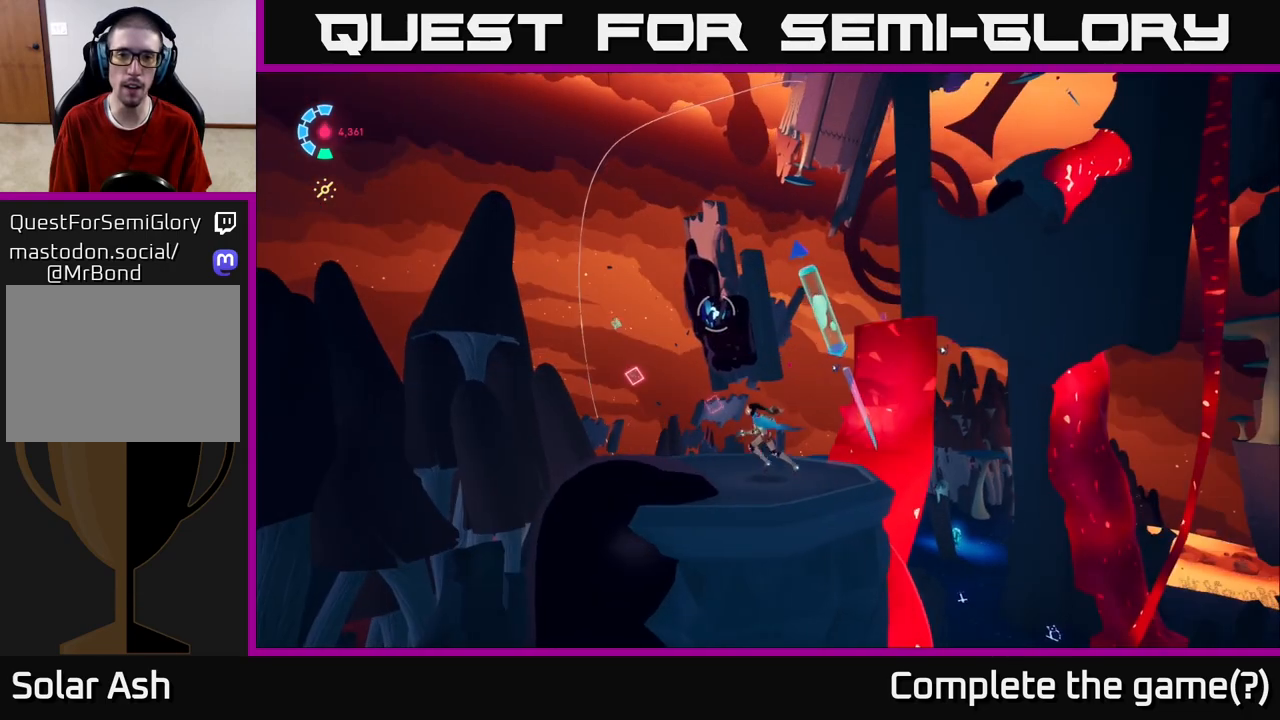
{"buttons": [], "left_stick": "center", "right_stick": "center", "events": [[417, "right_stick", "right"], [500, "right_stick", "center"]]}
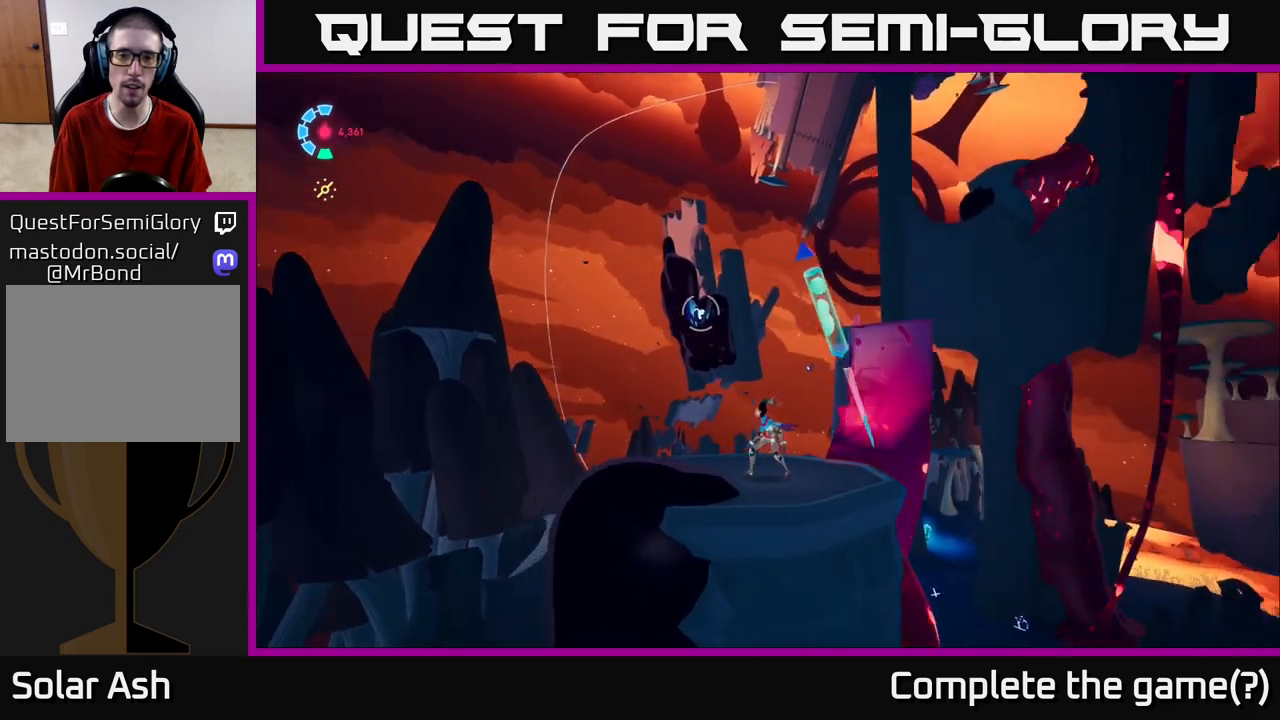
{"buttons": [], "left_stick": "up", "right_stick": "center", "events": [[100, "X", "down"], [167, "X", "up"], [250, "left_stick", "up-left"], [317, "right_stick", "left"], [450, "left_stick", "up"], [450, "right_stick", "center"]]}
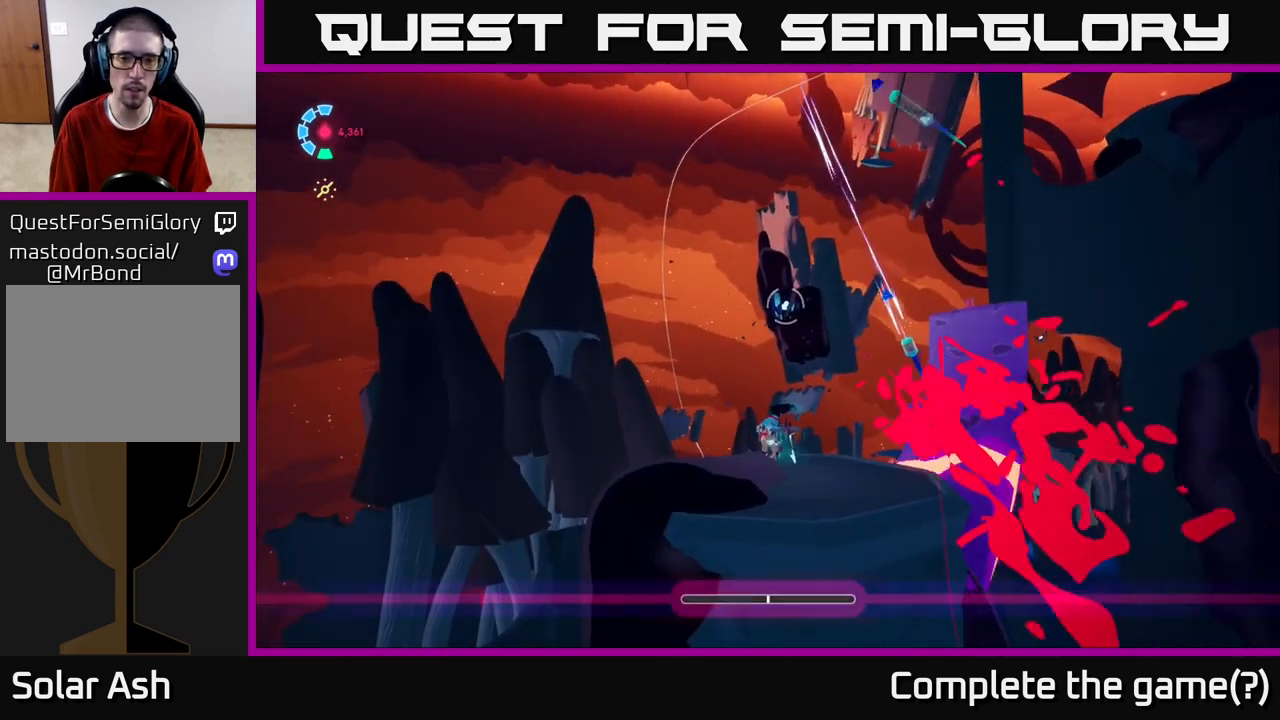
{"buttons": ["A"], "left_stick": "up-right", "right_stick": "center", "events": [[417, "A", "down"], [483, "left_stick", "up-right"]]}
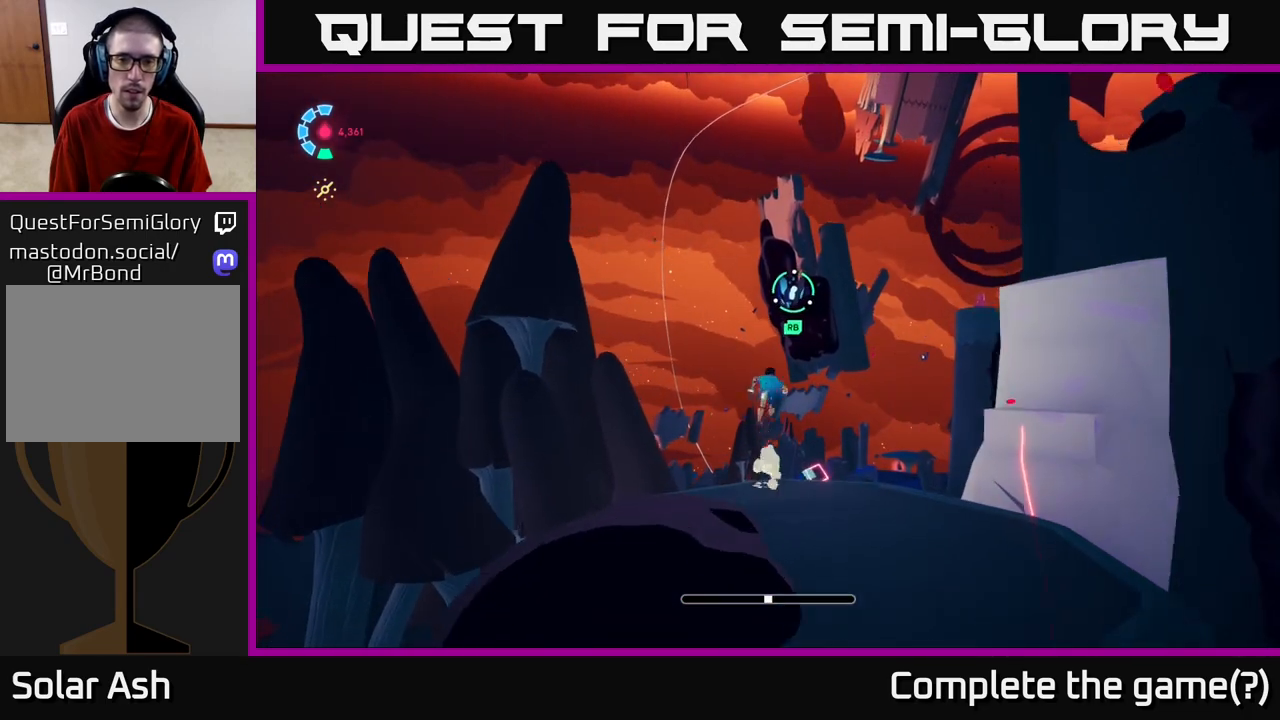
{"buttons": ["R1"], "left_stick": "up", "right_stick": "center", "events": [[150, "A", "up"], [283, "left_stick", "up"], [333, "R1", "down"]]}
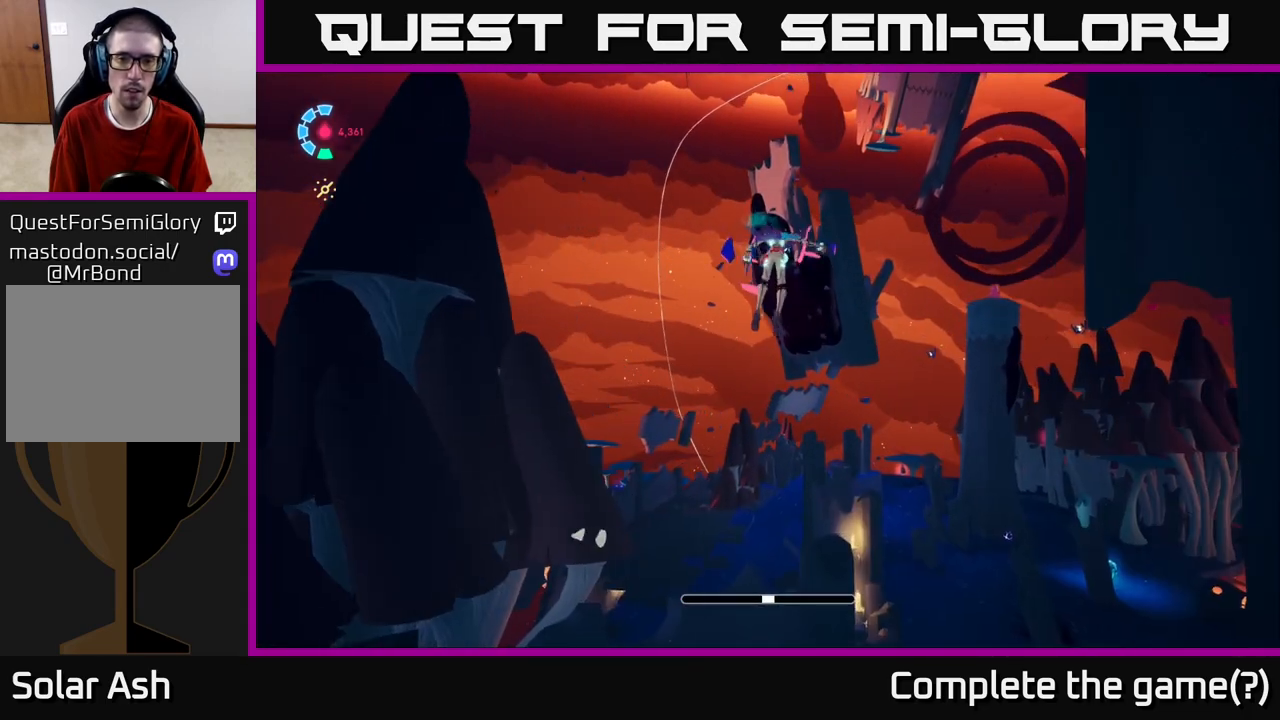
{"buttons": [], "left_stick": "up", "right_stick": "center", "events": [[17, "R1", "up"]]}
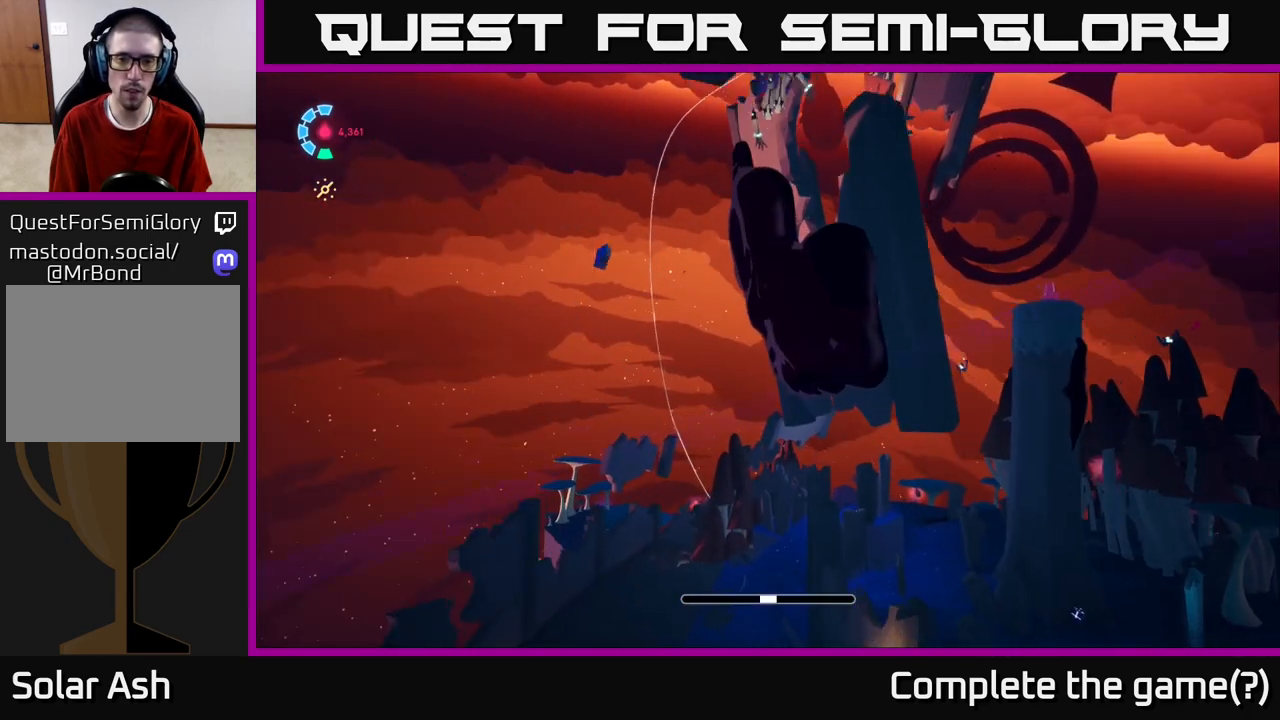
{"buttons": ["A"], "left_stick": "up-right", "right_stick": "center", "events": [[150, "left_stick", "up-right"], [400, "A", "down"]]}
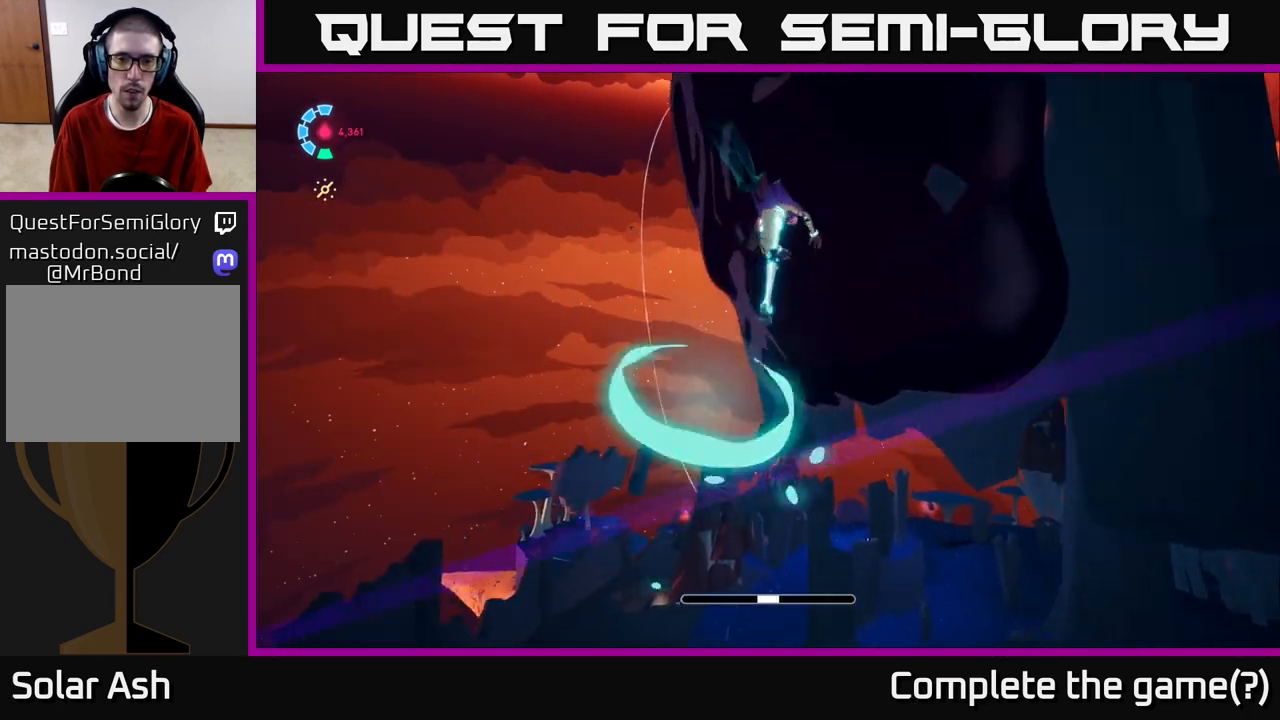
{"buttons": [], "left_stick": "up", "right_stick": "up-right", "events": [[100, "A", "up"], [133, "left_stick", "up"], [300, "right_stick", "right"], [367, "right_stick", "up-right"]]}
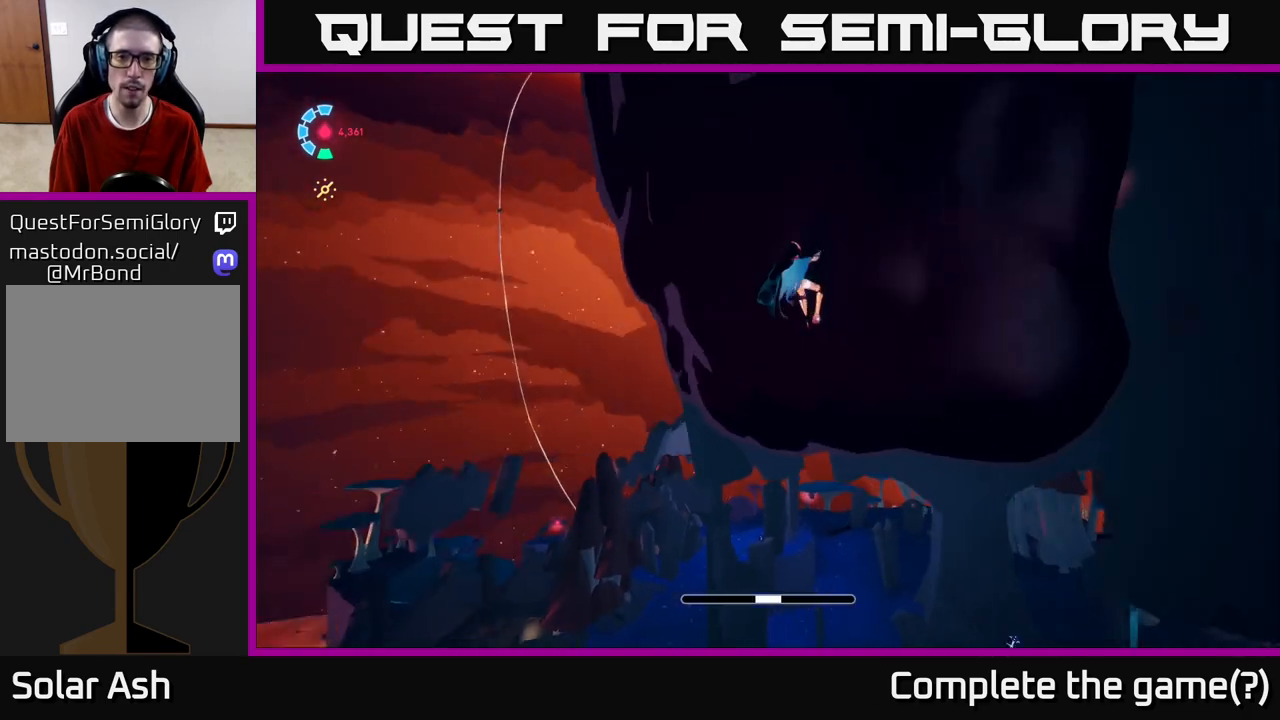
{"buttons": [], "left_stick": "up-left", "right_stick": "up-right", "events": [[67, "left_stick", "up-left"], [267, "right_stick", "up"], [417, "right_stick", "up-right"]]}
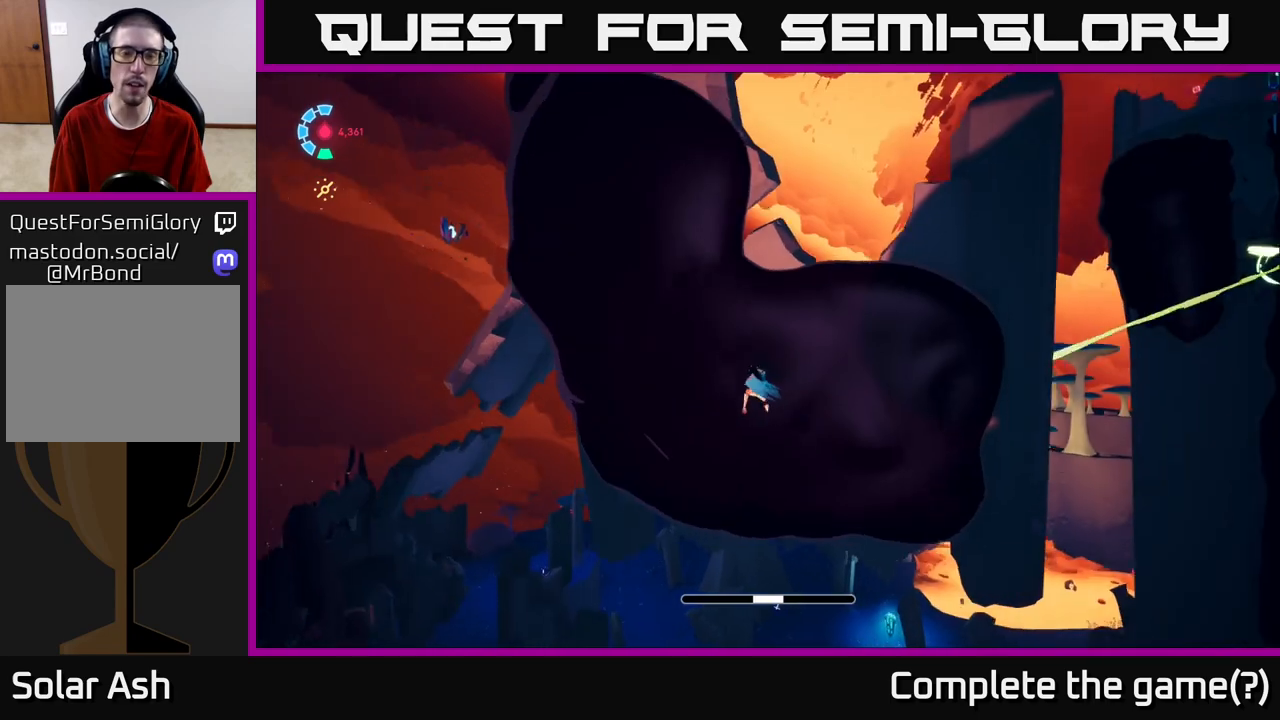
{"buttons": [], "left_stick": "up-left", "right_stick": "up-right", "events": [[300, "right_stick", "center"], [500, "right_stick", "up-right"]]}
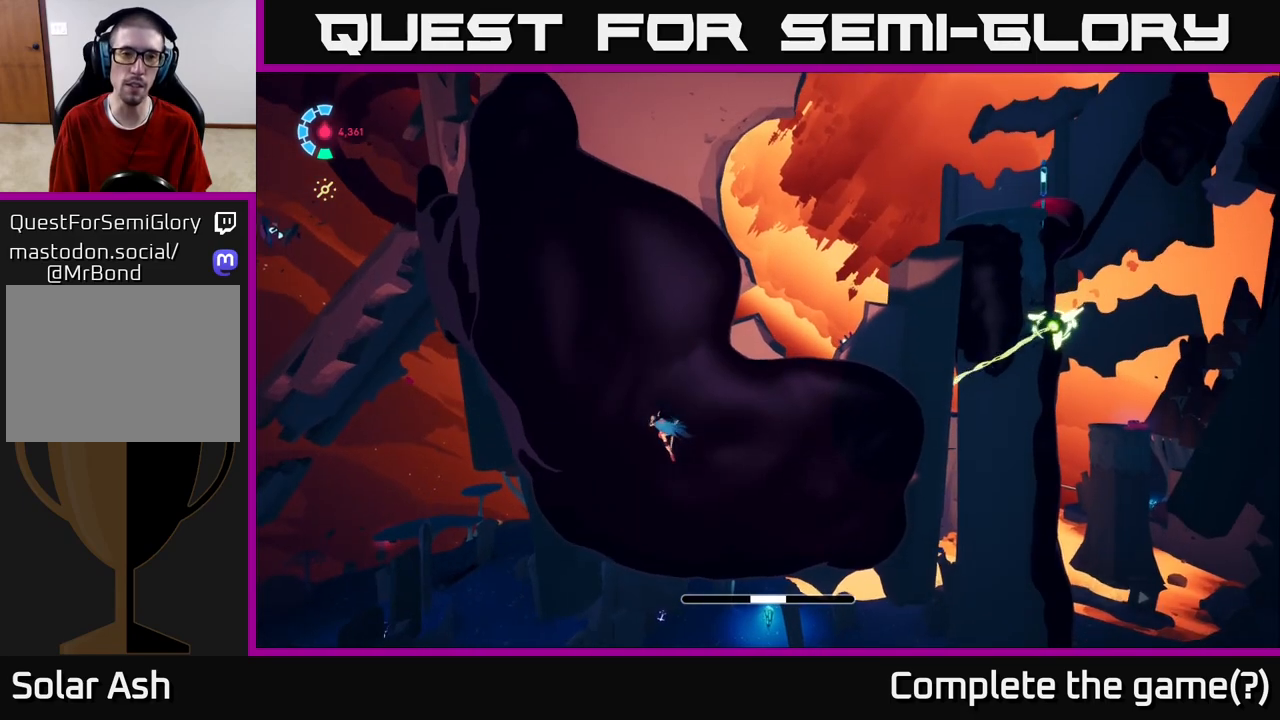
{"buttons": [], "left_stick": "up-left", "right_stick": "up-right", "events": []}
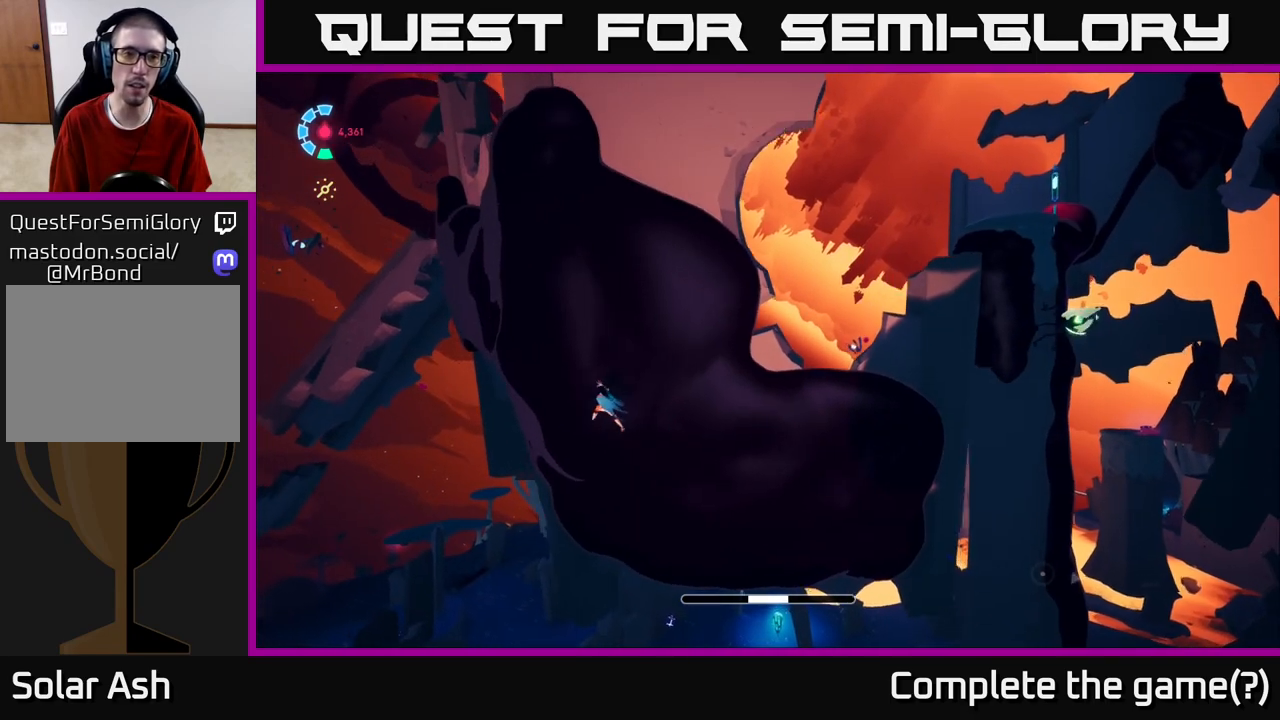
{"buttons": [], "left_stick": "up-left", "right_stick": "right", "events": [[183, "right_stick", "right"]]}
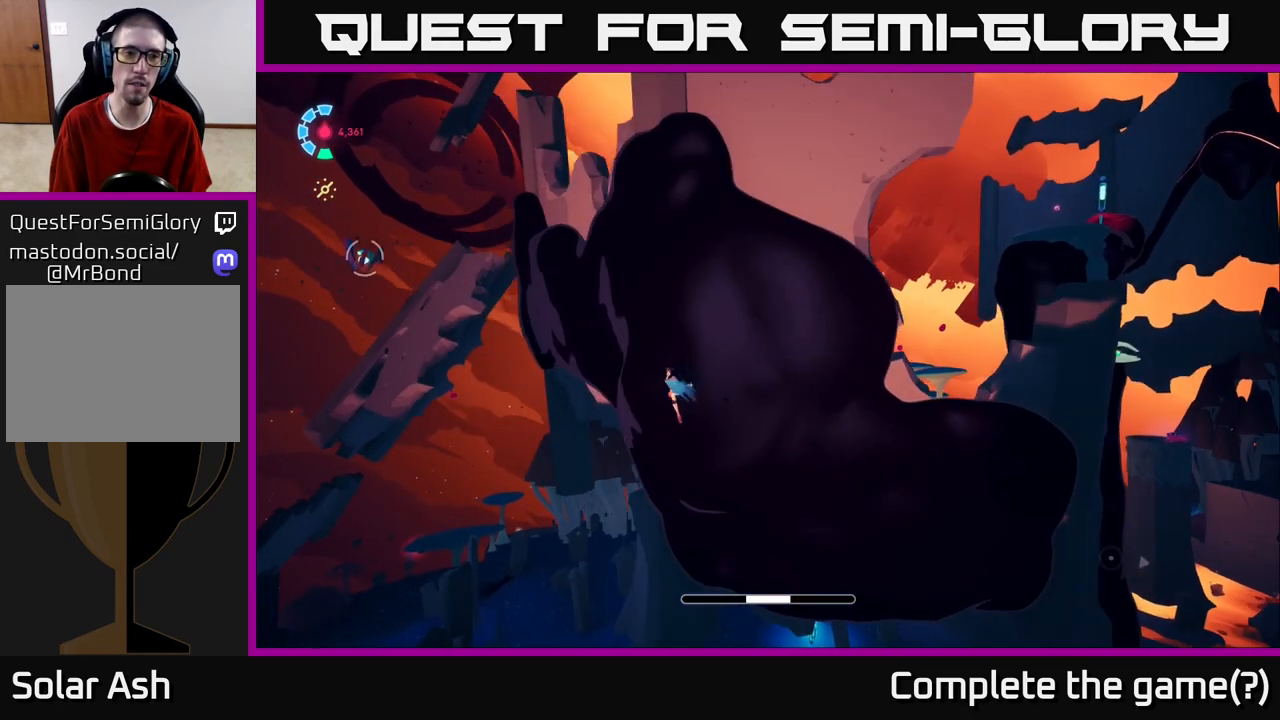
{"buttons": [], "left_stick": "up-left", "right_stick": "center", "events": [[167, "right_stick", "center"]]}
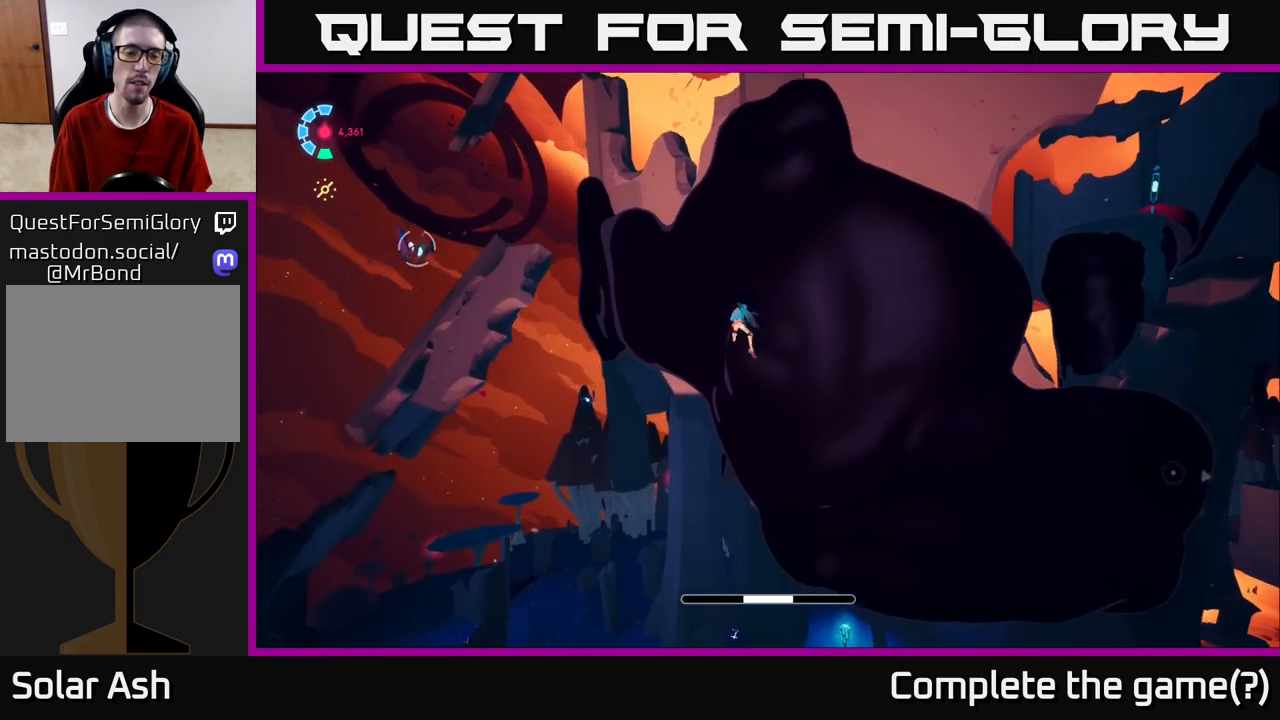
{"buttons": [], "left_stick": "up-left", "right_stick": "center", "events": [[117, "right_stick", "left"], [383, "right_stick", "center"]]}
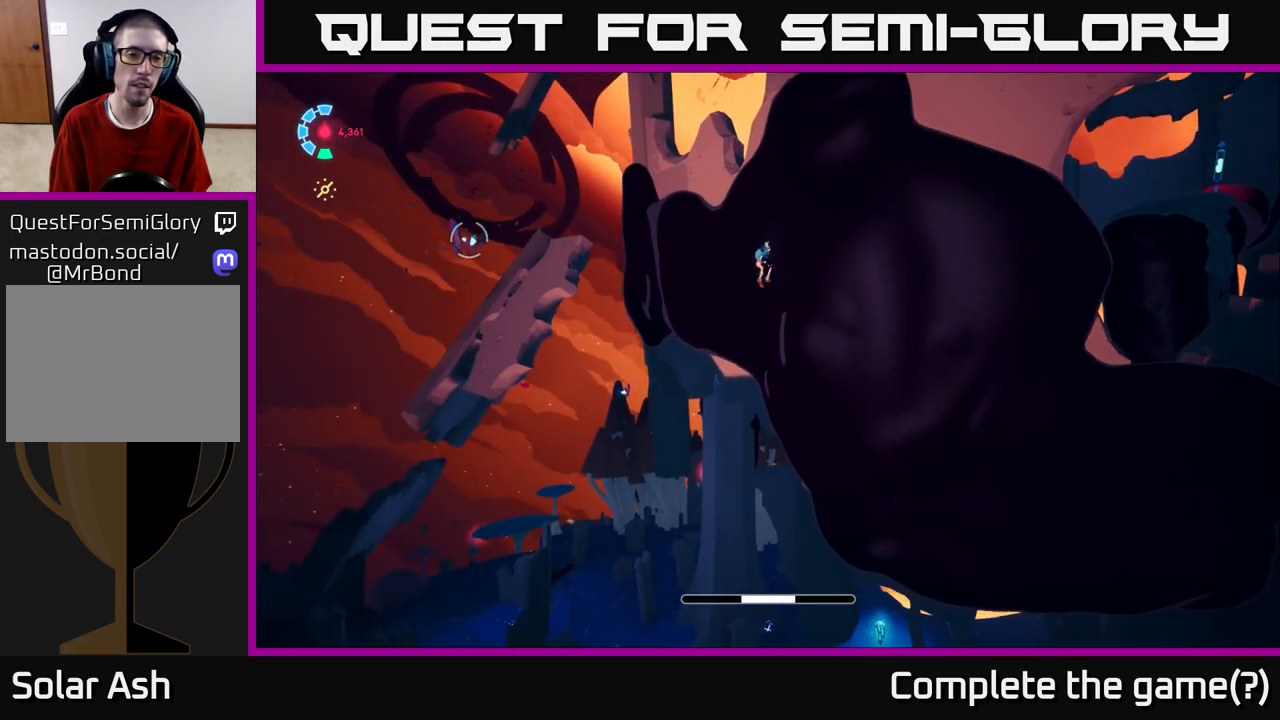
{"buttons": [], "left_stick": "left", "right_stick": "left", "events": [[50, "right_stick", "left"], [317, "left_stick", "left"]]}
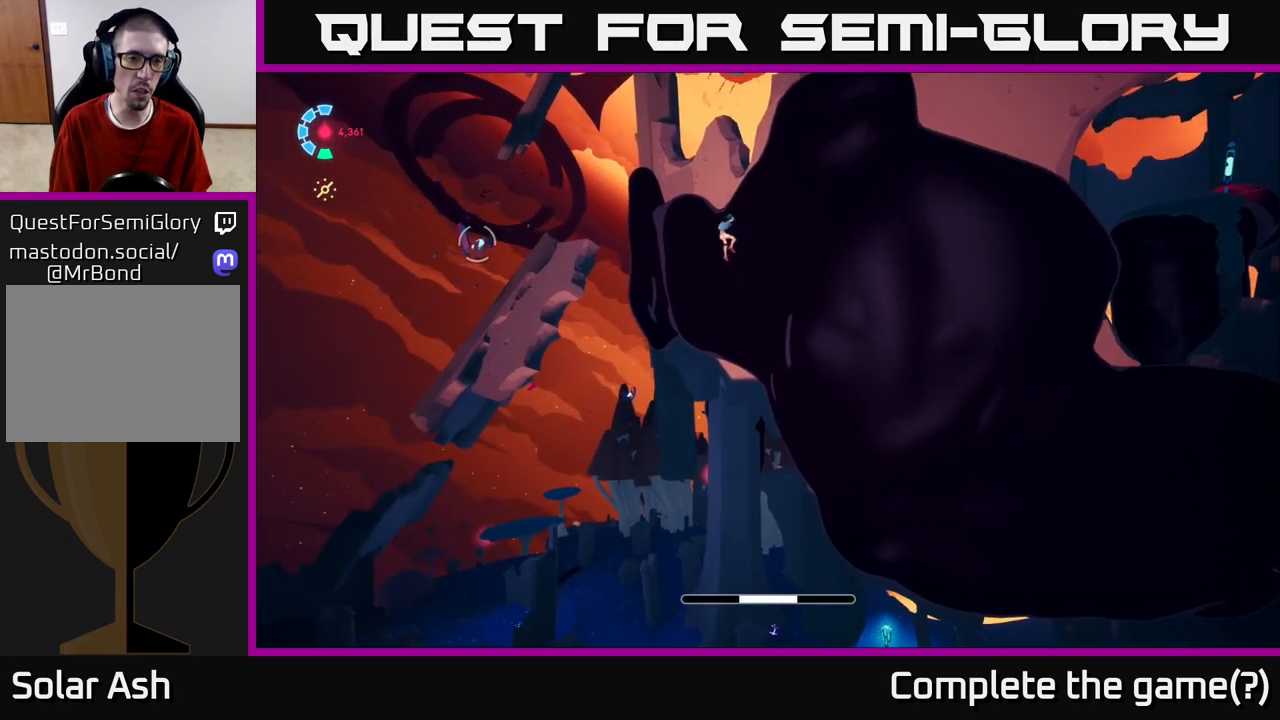
{"buttons": [], "left_stick": "left", "right_stick": "center", "events": [[283, "right_stick", "center"]]}
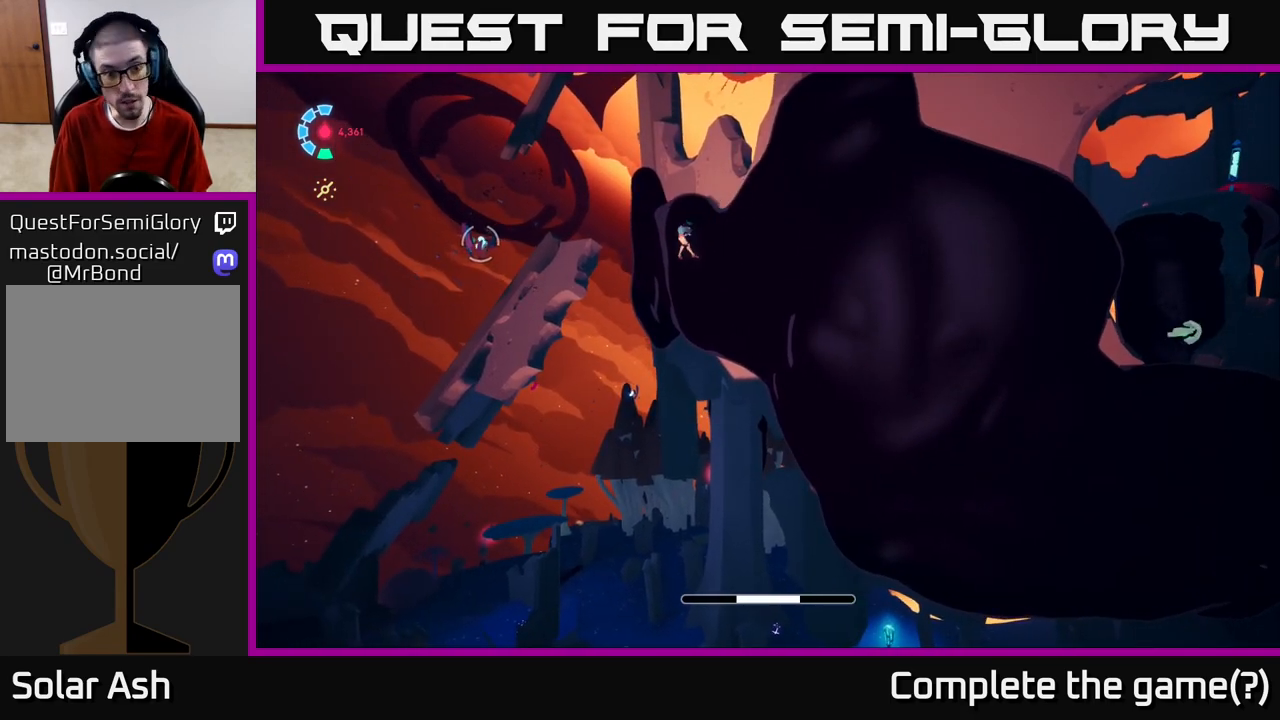
{"buttons": [], "left_stick": "up-left", "right_stick": "center", "events": [[217, "A", "down"], [433, "A", "up"], [500, "left_stick", "up-left"]]}
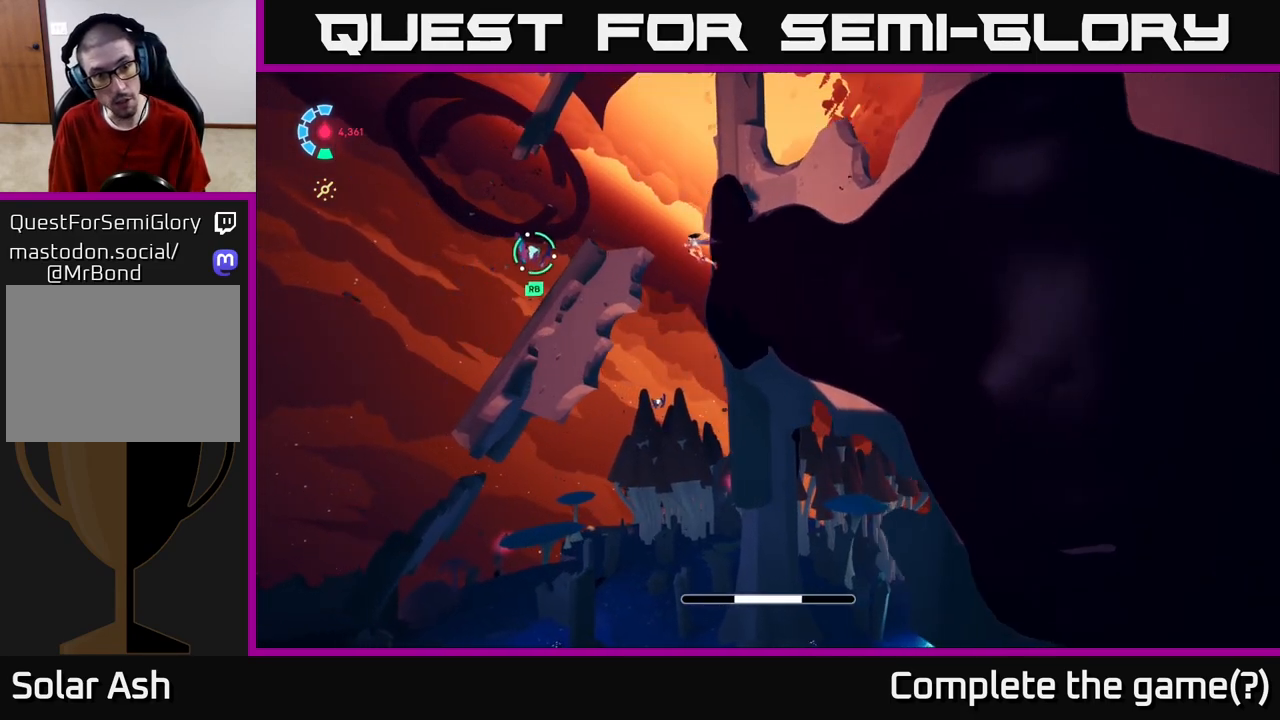
{"buttons": [], "left_stick": "up-left", "right_stick": "center", "events": [[150, "A", "down"], [333, "A", "up"]]}
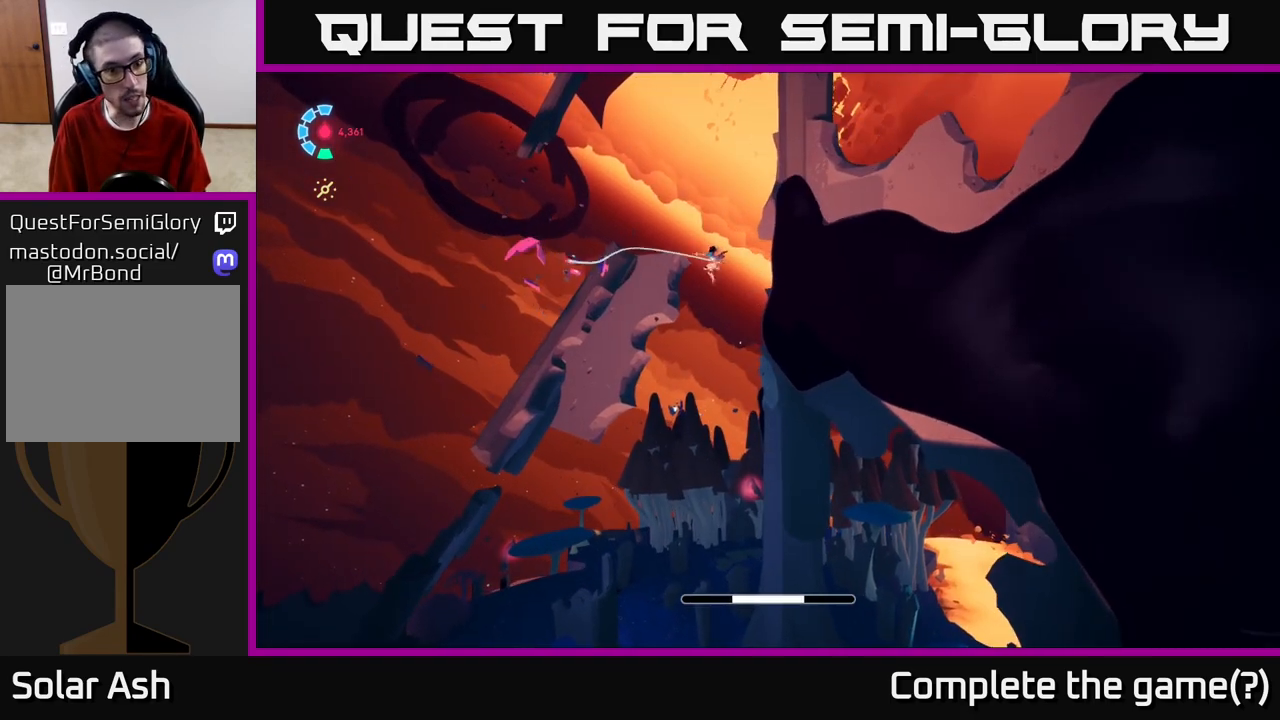
{"buttons": [], "left_stick": "up-left", "right_stick": "down-right", "events": [[33, "left_stick", "center"], [200, "left_stick", "left"], [200, "right_stick", "down-right"], [300, "left_stick", "up-left"]]}
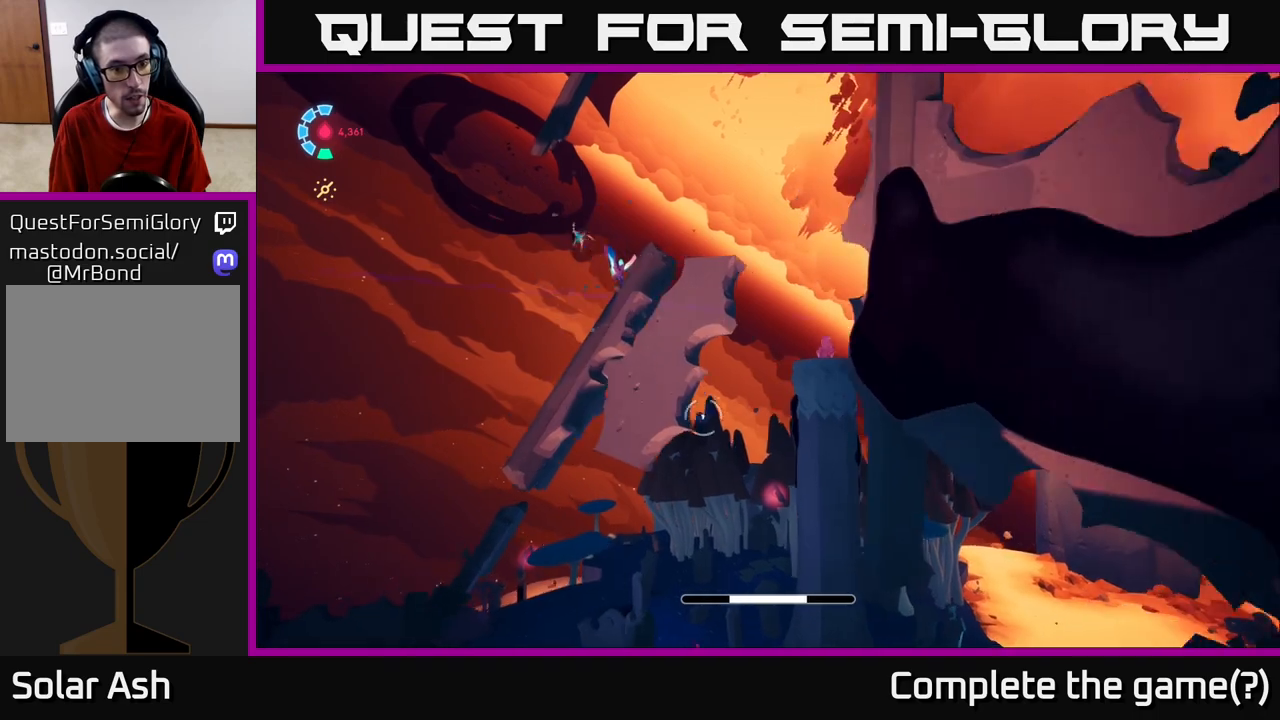
{"buttons": [], "left_stick": "up", "right_stick": "right", "events": [[200, "left_stick", "up"], [400, "right_stick", "right"]]}
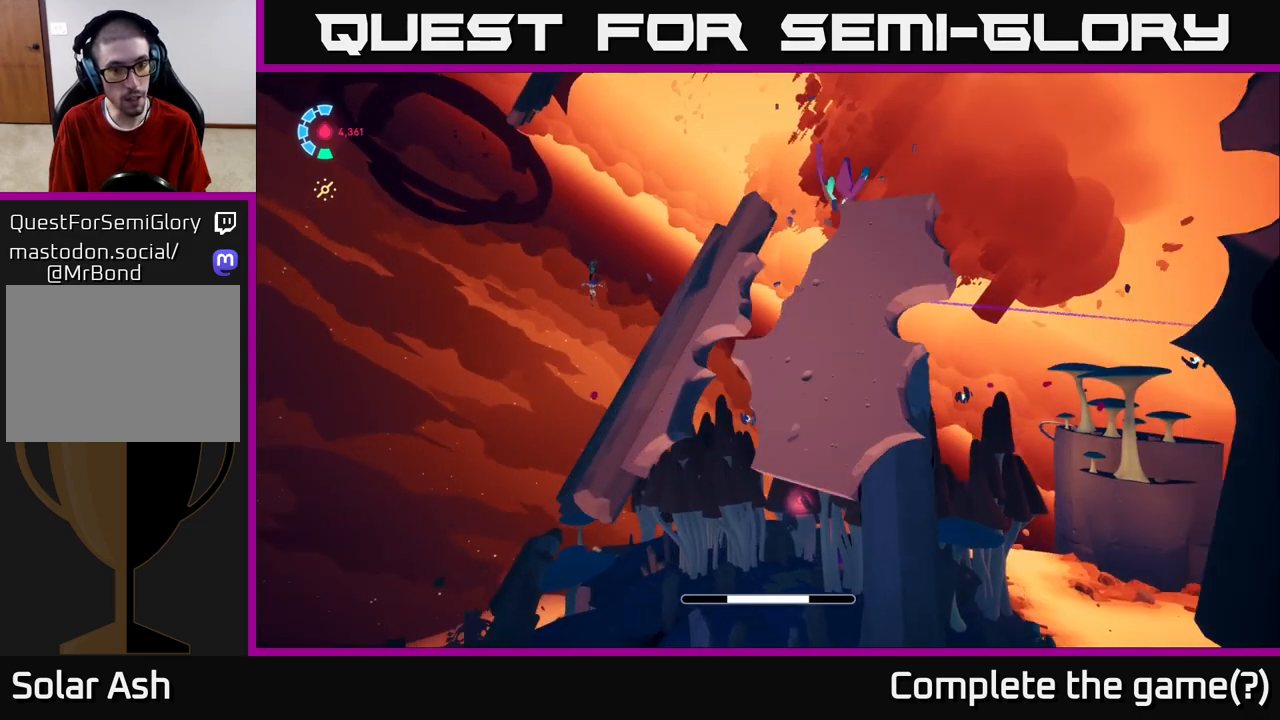
{"buttons": [], "left_stick": "up", "right_stick": "center", "events": [[133, "right_stick", "center"]]}